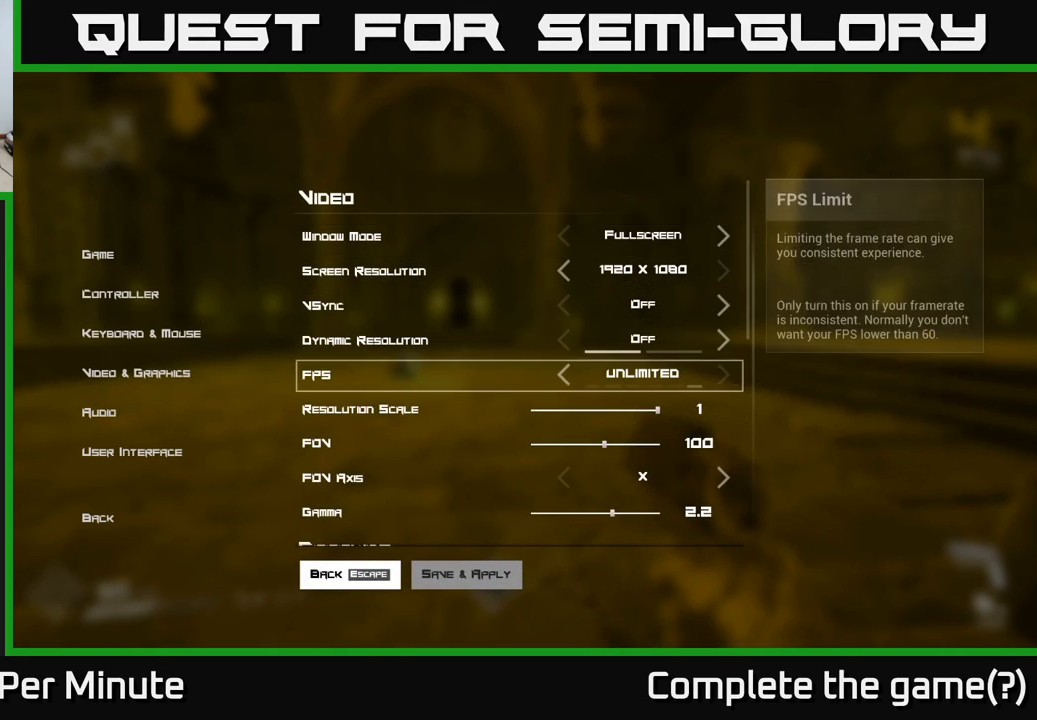
Gameplay with a controller (Xbox layout); each line is a JSON object with the inputs held at the frame after it. "events" lists button and stick changes between this image and that frame as [ms after this image, input, new state], when the widget could be followed in between. Not read: L3 R3.
{"buttons": [], "left_stick": "center", "right_stick": "center", "events": [[50, "DPAD_DOWN", "up"], [133, "DPAD_DOWN", "down"], [183, "DPAD_DOWN", "up"], [267, "DPAD_DOWN", "down"], [317, "DPAD_DOWN", "up"], [417, "DPAD_DOWN", "down"], [450, "DPAD_DOWN", "up"]]}
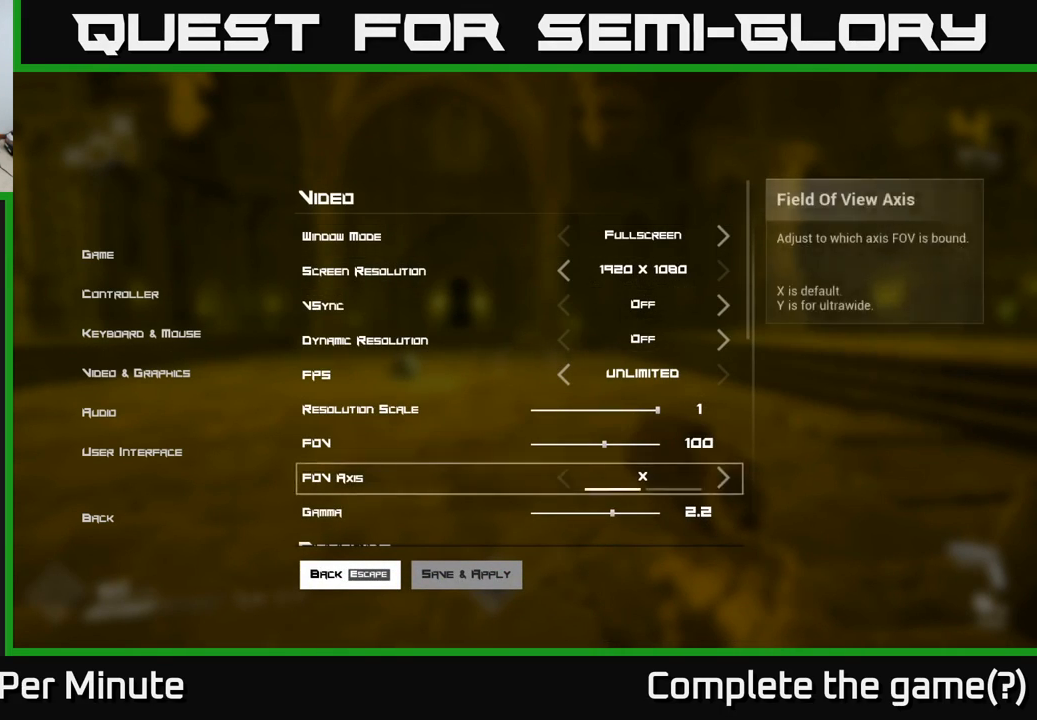
{"buttons": ["DPAD_DOWN"], "left_stick": "center", "right_stick": "center", "events": [[50, "DPAD_DOWN", "down"], [100, "DPAD_DOWN", "up"], [183, "DPAD_DOWN", "down"], [250, "DPAD_DOWN", "up"], [333, "DPAD_DOWN", "down"], [400, "DPAD_DOWN", "up"], [467, "DPAD_DOWN", "down"]]}
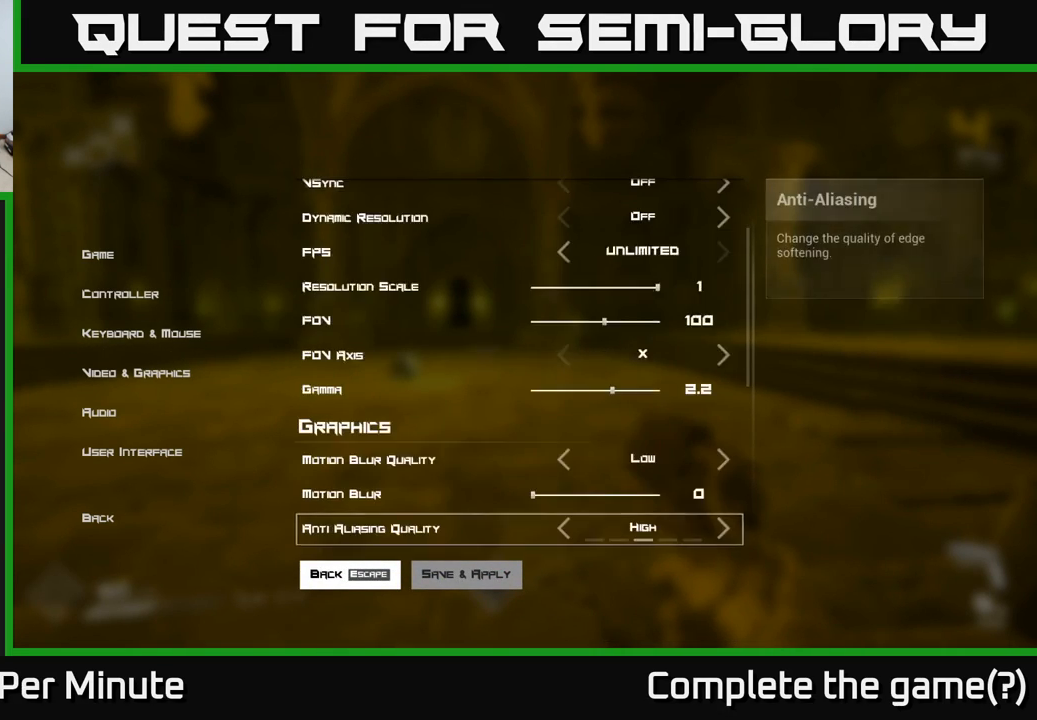
{"buttons": [], "left_stick": "center", "right_stick": "center", "events": [[33, "DPAD_DOWN", "up"], [117, "DPAD_DOWN", "down"], [183, "DPAD_DOWN", "up"], [267, "DPAD_DOWN", "down"], [350, "DPAD_DOWN", "up"], [417, "DPAD_DOWN", "down"], [483, "DPAD_DOWN", "up"]]}
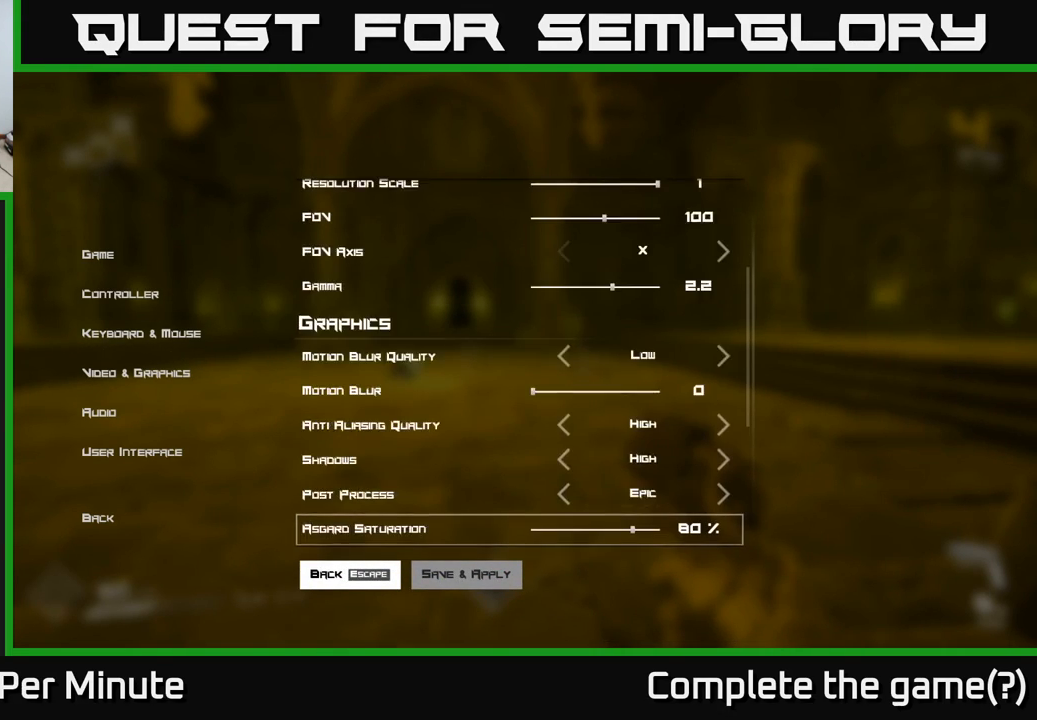
{"buttons": [], "left_stick": "center", "right_stick": "center", "events": [[67, "DPAD_DOWN", "down"], [133, "DPAD_DOWN", "up"], [217, "DPAD_DOWN", "down"], [283, "DPAD_DOWN", "up"], [367, "DPAD_DOWN", "down"], [433, "DPAD_DOWN", "up"]]}
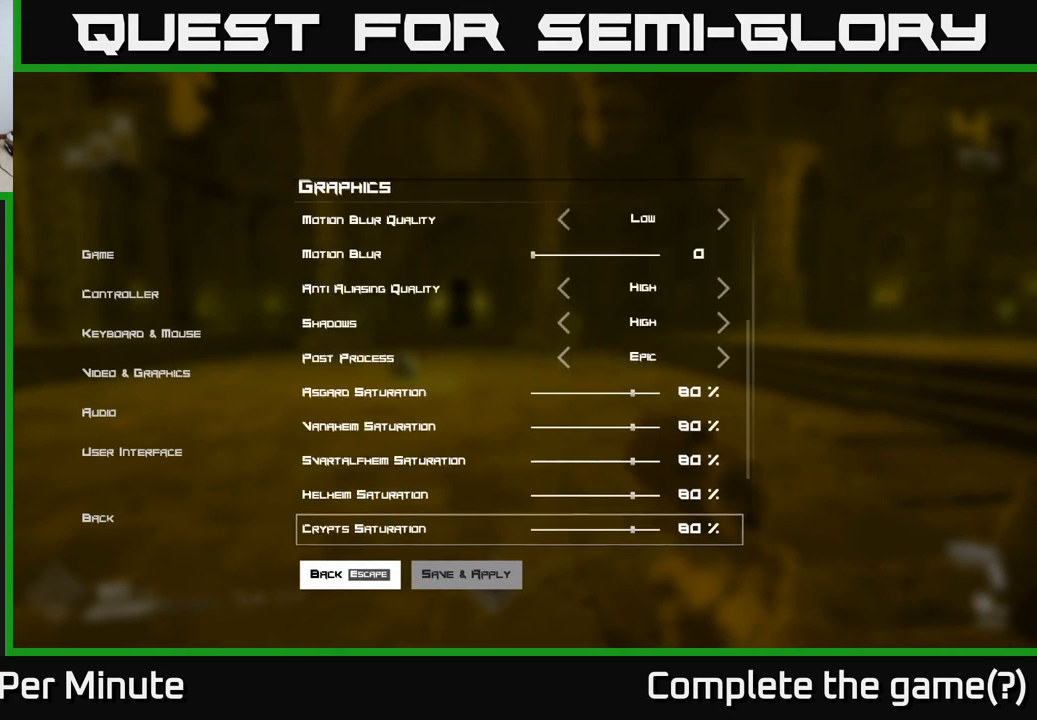
{"buttons": [], "left_stick": "center", "right_stick": "center", "events": [[33, "DPAD_DOWN", "down"], [67, "DPAD_DOWN", "up"], [167, "DPAD_DOWN", "down"], [233, "DPAD_DOWN", "up"], [350, "DPAD_DOWN", "down"], [400, "DPAD_DOWN", "up"]]}
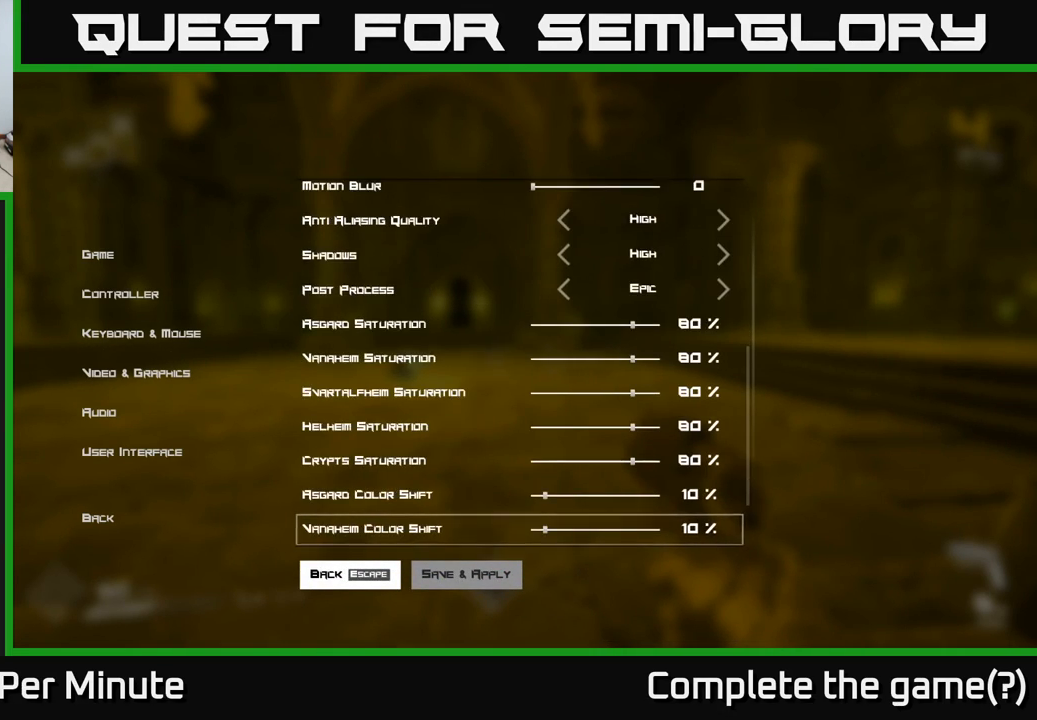
{"buttons": [], "left_stick": "center", "right_stick": "center", "events": [[183, "DPAD_DOWN", "down"], [283, "DPAD_DOWN", "up"]]}
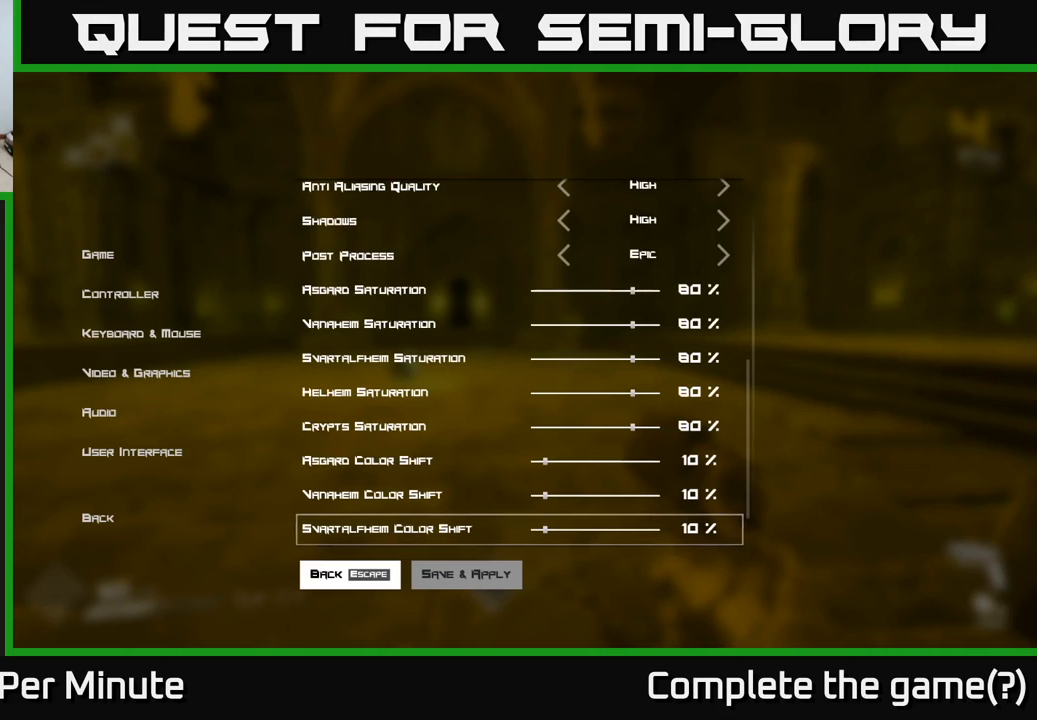
{"buttons": [], "left_stick": "center", "right_stick": "center", "events": [[300, "DPAD_DOWN", "down"], [400, "DPAD_DOWN", "up"]]}
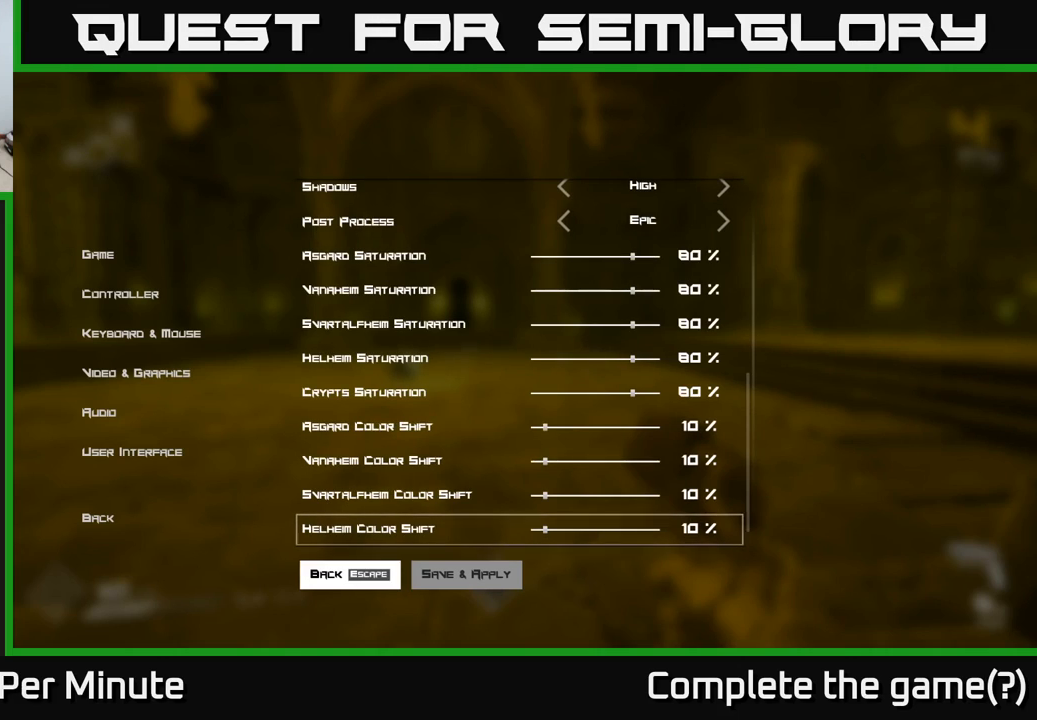
{"buttons": [], "left_stick": "center", "right_stick": "center", "events": []}
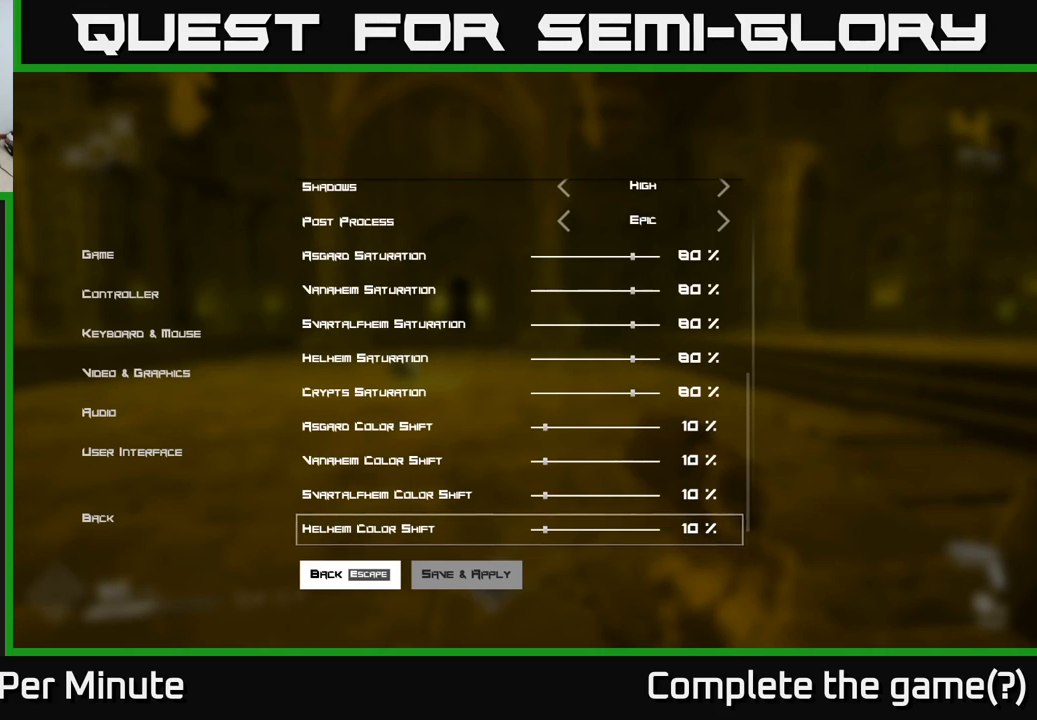
{"buttons": [], "left_stick": "center", "right_stick": "center", "events": [[150, "DPAD_UP", "down"], [250, "DPAD_UP", "up"], [350, "DPAD_UP", "down"], [433, "DPAD_UP", "up"]]}
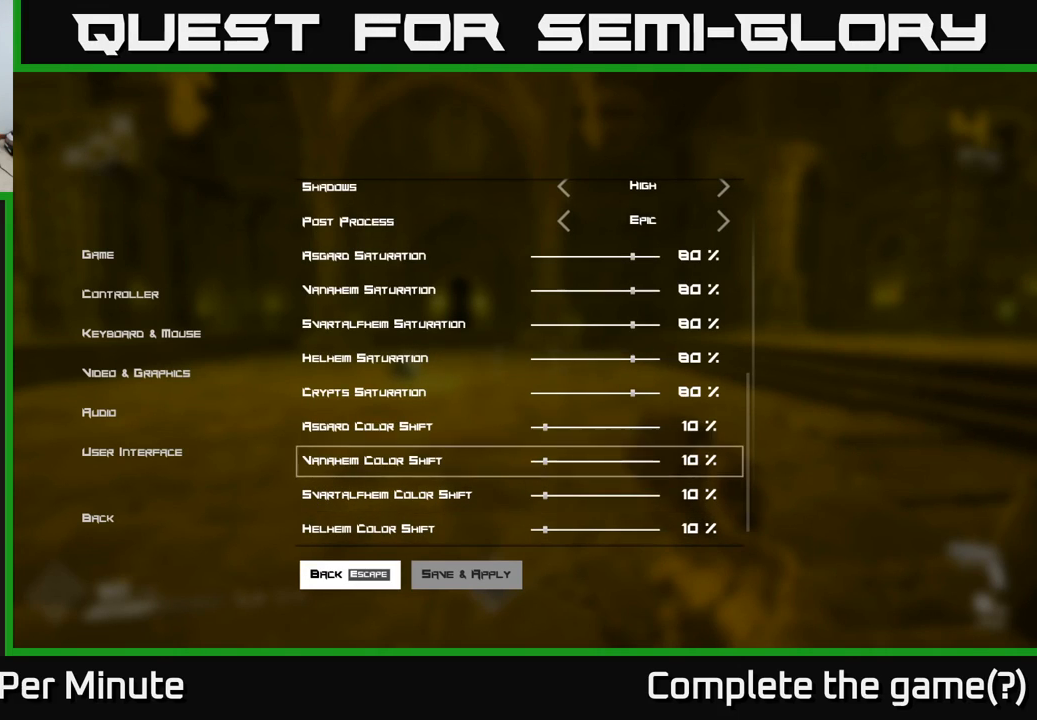
{"buttons": ["DPAD_UP"], "left_stick": "center", "right_stick": "center", "events": [[500, "DPAD_UP", "down"]]}
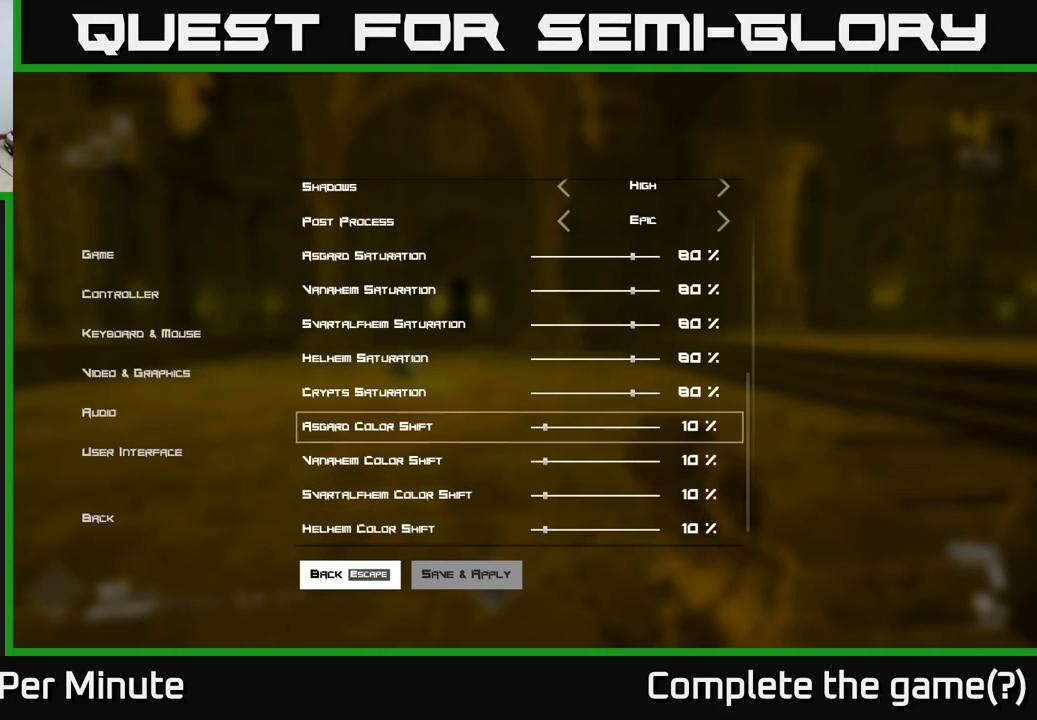
{"buttons": [], "left_stick": "center", "right_stick": "center", "events": [[100, "DPAD_UP", "up"]]}
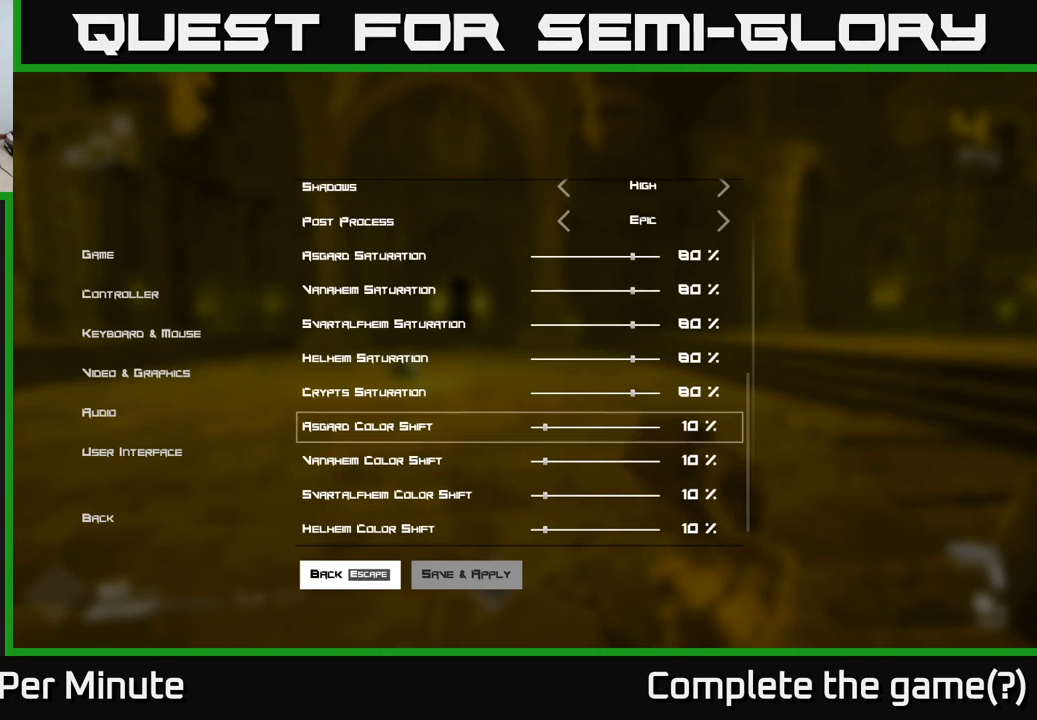
{"buttons": [], "left_stick": "center", "right_stick": "center", "events": []}
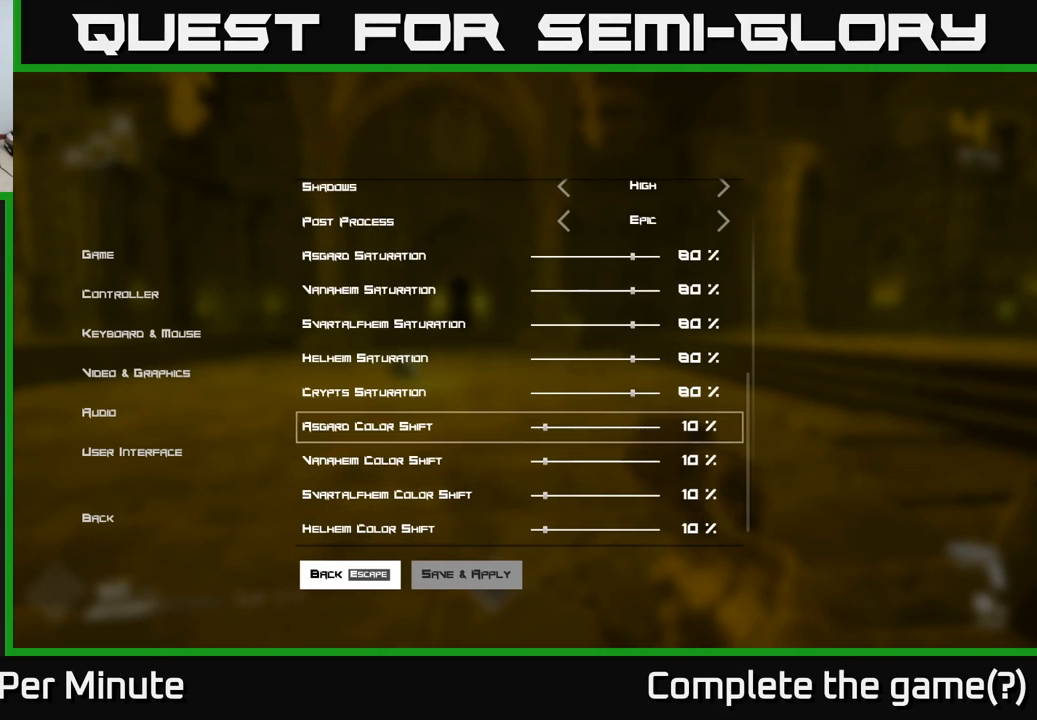
{"buttons": [], "left_stick": "center", "right_stick": "center", "events": []}
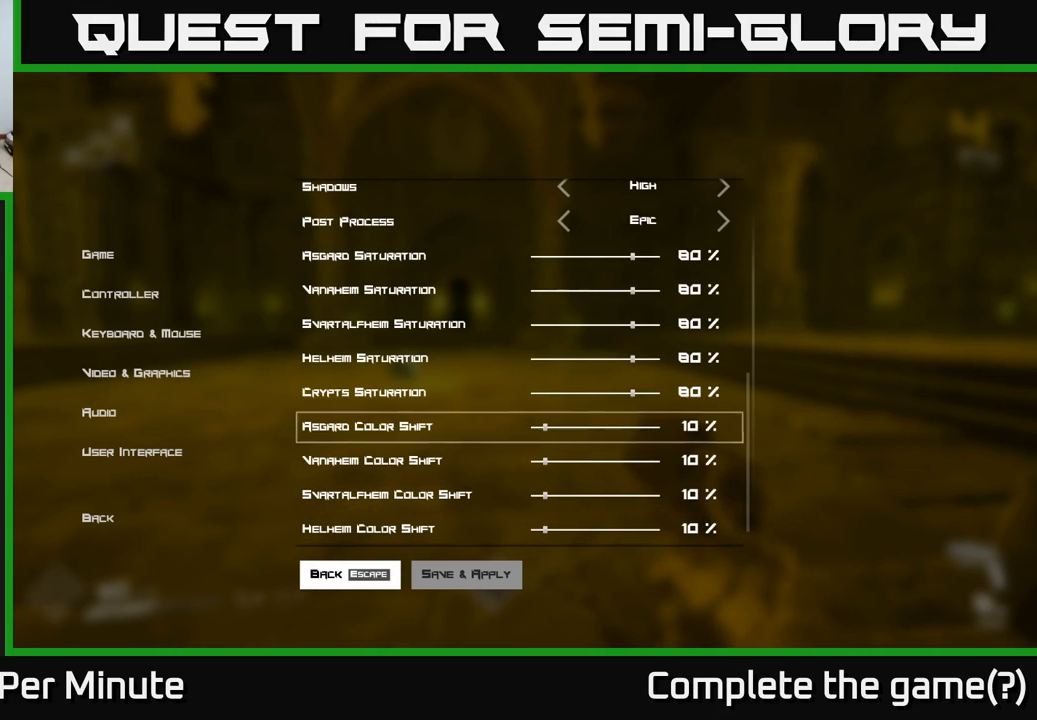
{"buttons": [], "left_stick": "center", "right_stick": "center", "events": [[433, "DPAD_RIGHT", "down"], [500, "DPAD_RIGHT", "up"]]}
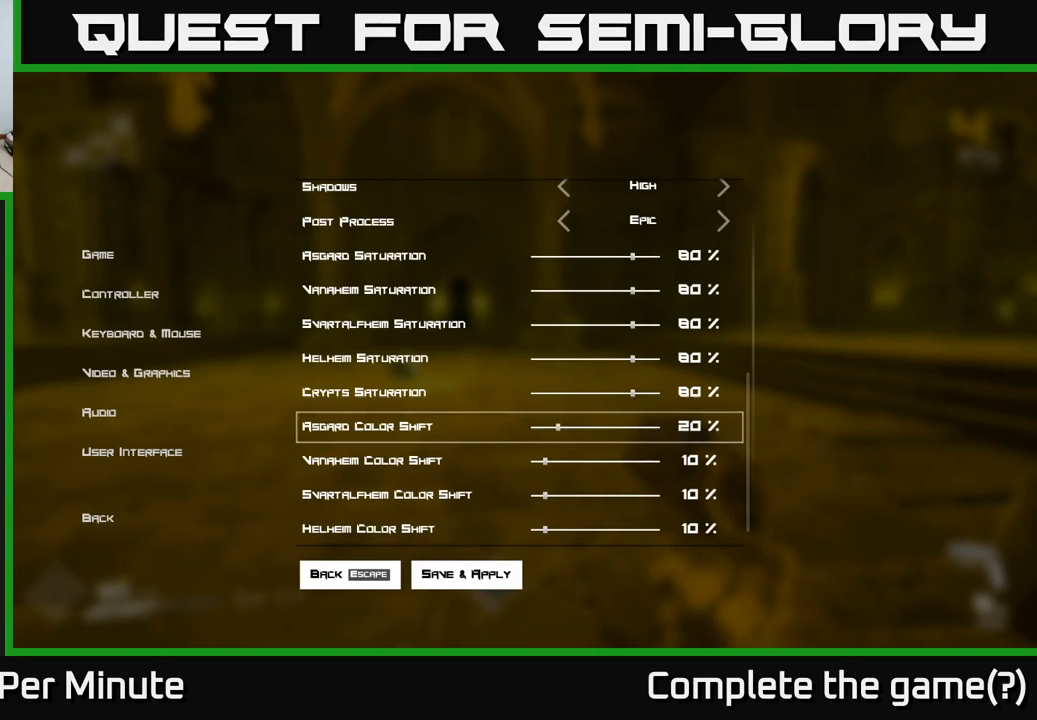
{"buttons": ["DPAD_DOWN"], "left_stick": "center", "right_stick": "center", "events": [[83, "DPAD_RIGHT", "down"], [167, "DPAD_RIGHT", "up"], [417, "DPAD_DOWN", "down"]]}
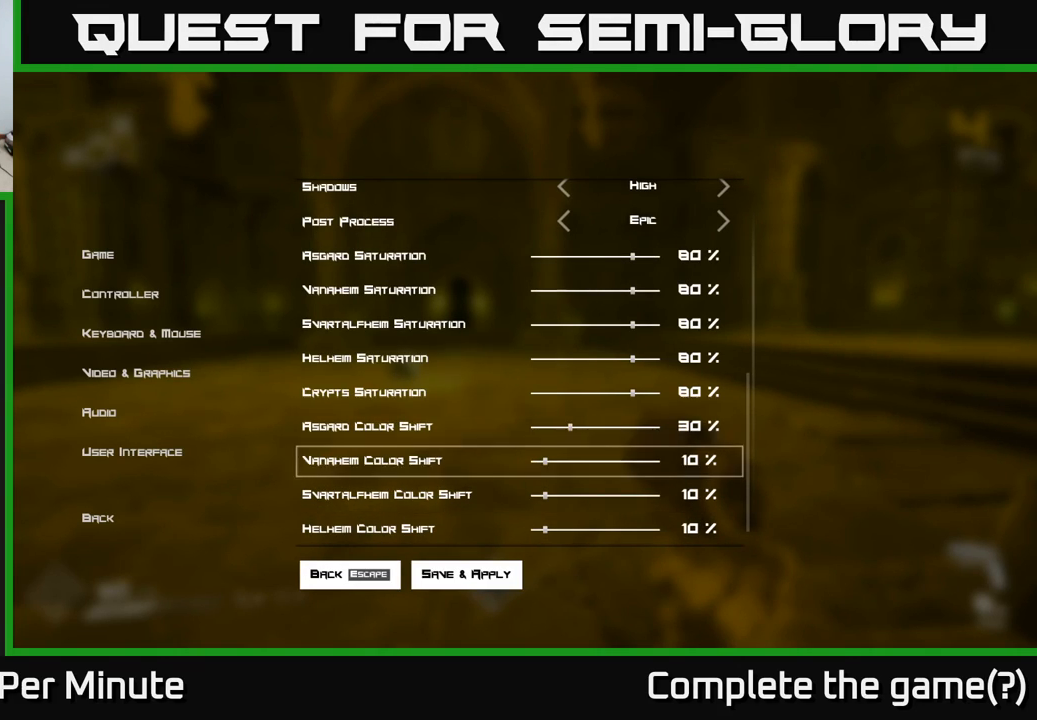
{"buttons": ["DPAD_DOWN"], "left_stick": "center", "right_stick": "center", "events": [[17, "DPAD_DOWN", "up"], [150, "DPAD_DOWN", "down"], [217, "DPAD_DOWN", "up"], [317, "DPAD_DOWN", "down"], [383, "DPAD_DOWN", "up"], [467, "DPAD_DOWN", "down"]]}
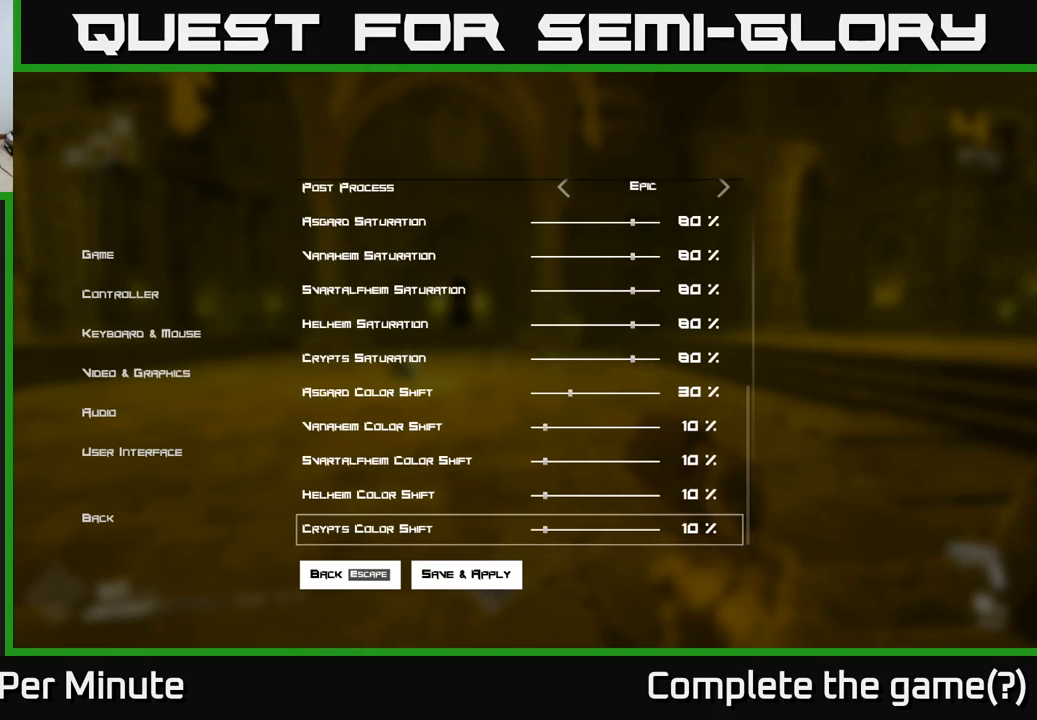
{"buttons": ["DPAD_DOWN"], "left_stick": "center", "right_stick": "center", "events": [[50, "DPAD_DOWN", "up"], [483, "DPAD_DOWN", "down"]]}
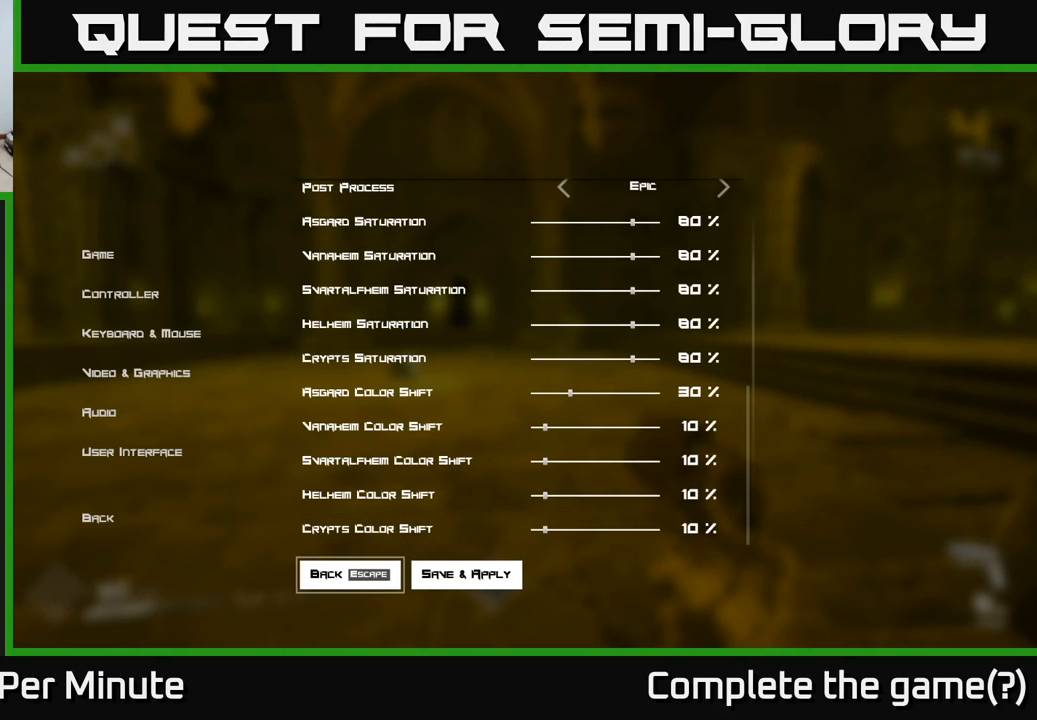
{"buttons": [], "left_stick": "center", "right_stick": "center", "events": [[100, "DPAD_DOWN", "up"], [350, "DPAD_RIGHT", "down"], [433, "DPAD_RIGHT", "up"]]}
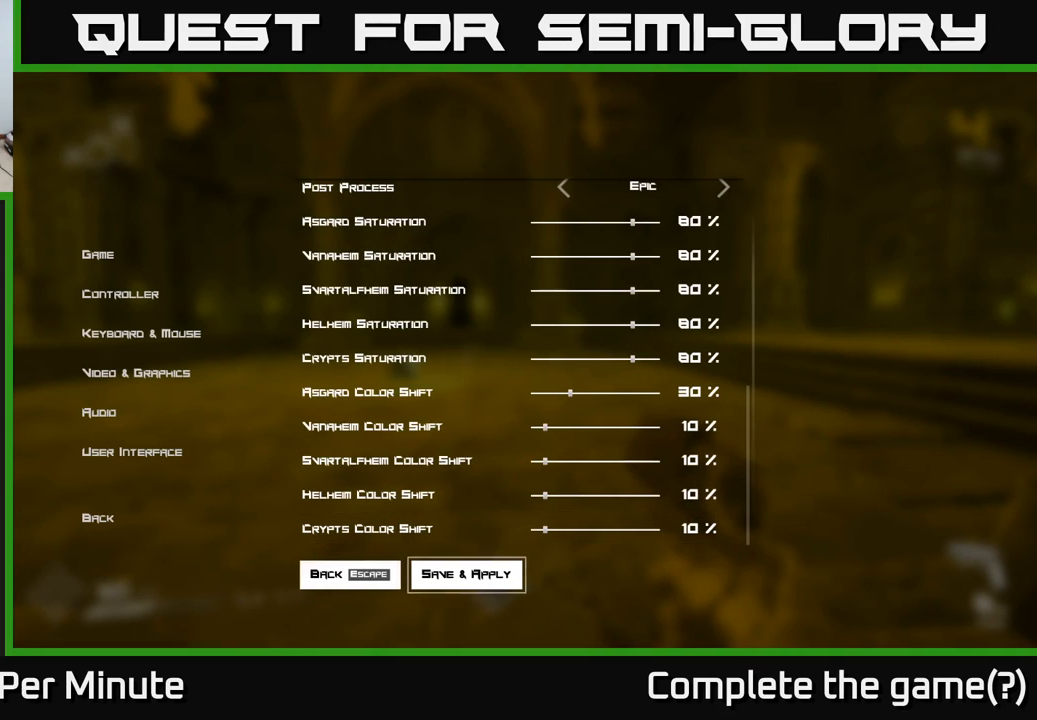
{"buttons": [], "left_stick": "center", "right_stick": "center", "events": [[83, "A", "down"], [167, "A", "up"]]}
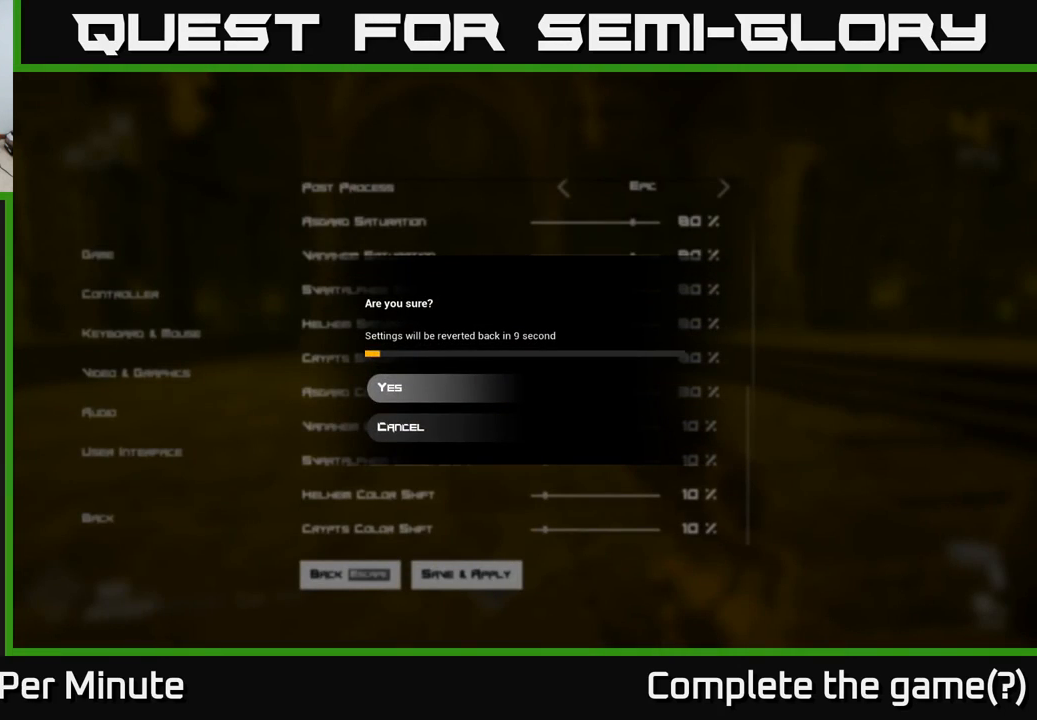
{"buttons": [], "left_stick": "center", "right_stick": "center", "events": [[267, "A", "down"], [333, "A", "up"]]}
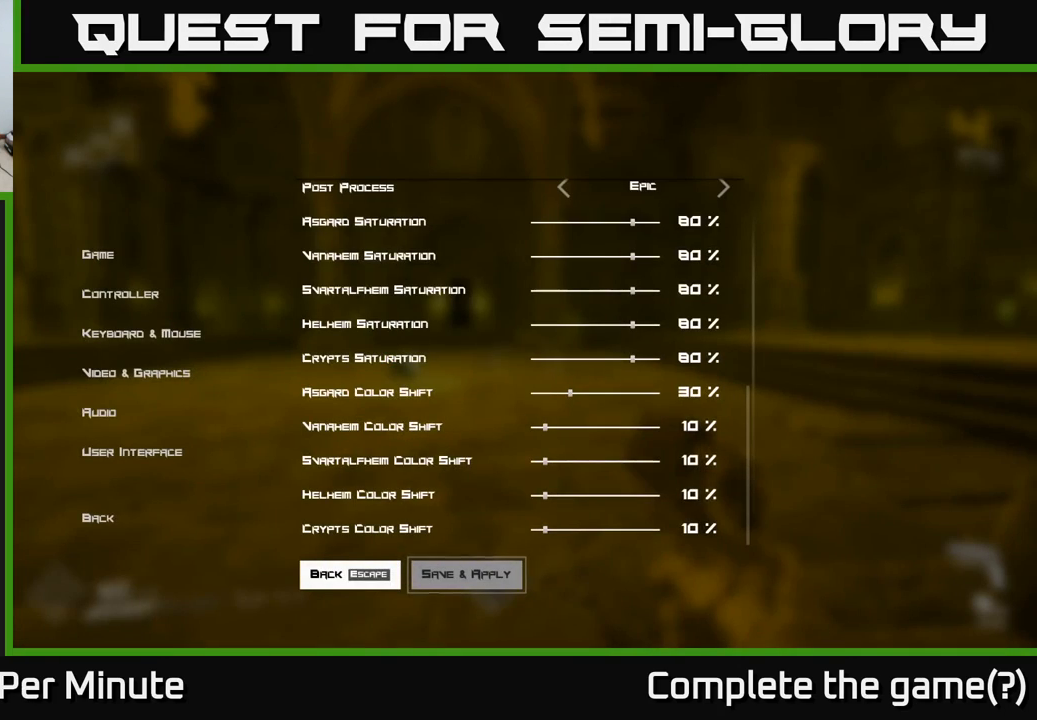
{"buttons": ["DPAD_UP"], "left_stick": "center", "right_stick": "center", "events": [[283, "DPAD_UP", "down"], [350, "DPAD_UP", "up"], [450, "DPAD_UP", "down"]]}
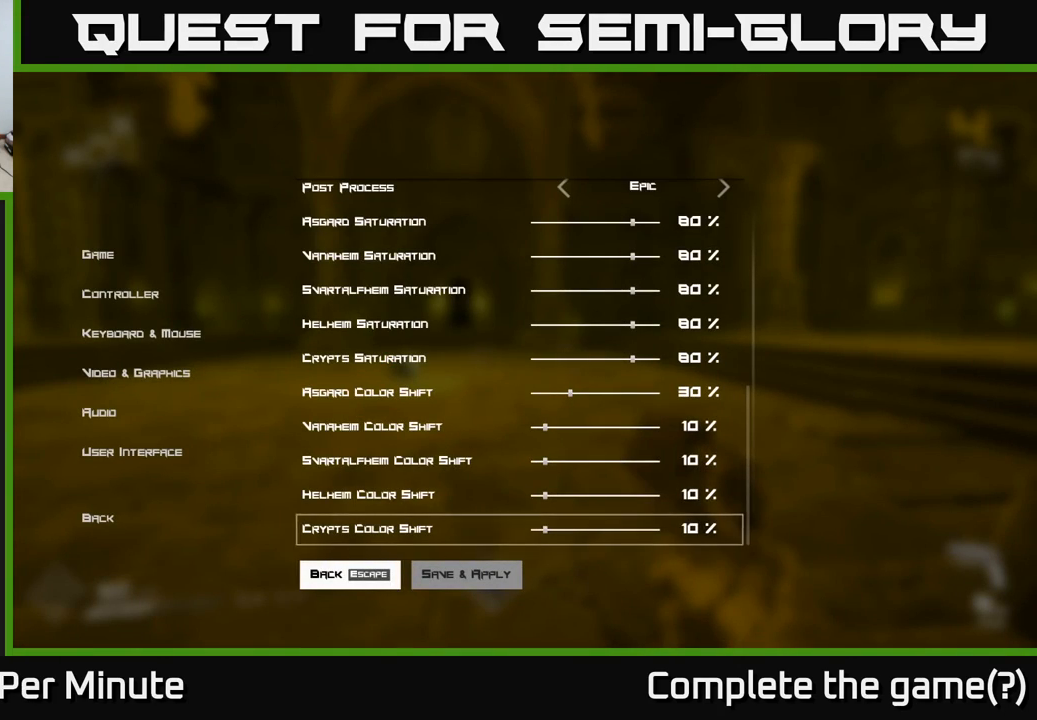
{"buttons": ["DPAD_UP"], "left_stick": "center", "right_stick": "center", "events": [[17, "DPAD_UP", "up"], [117, "DPAD_UP", "down"], [183, "DPAD_UP", "up"], [283, "DPAD_UP", "down"], [333, "DPAD_UP", "up"], [483, "DPAD_UP", "down"]]}
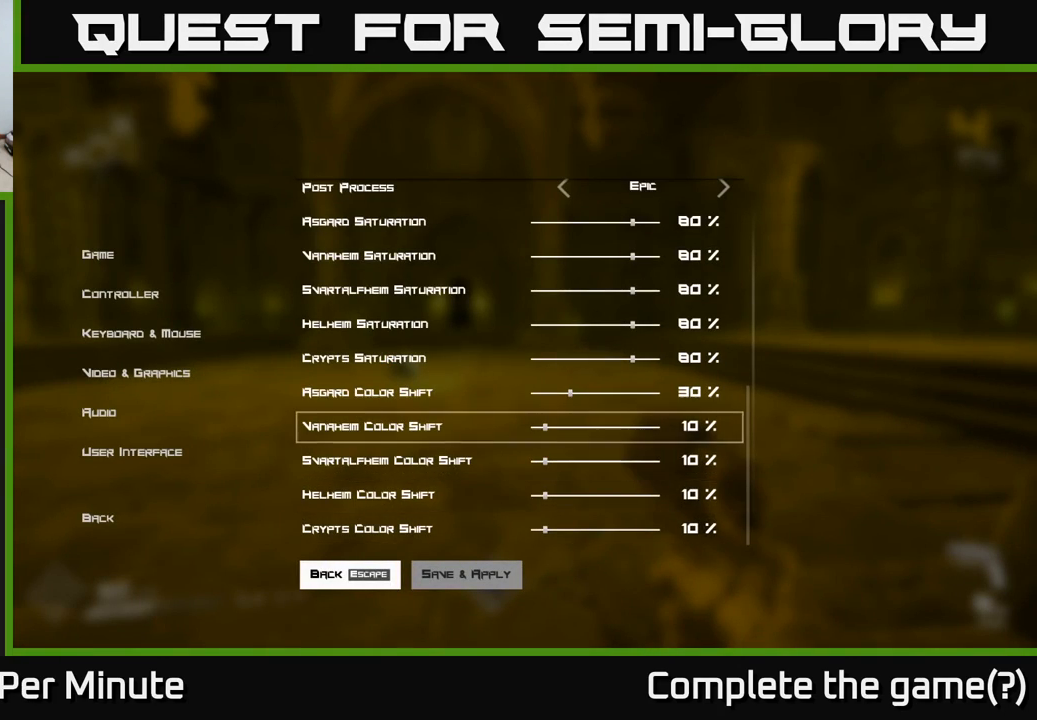
{"buttons": [], "left_stick": "center", "right_stick": "center", "events": [[67, "DPAD_UP", "up"]]}
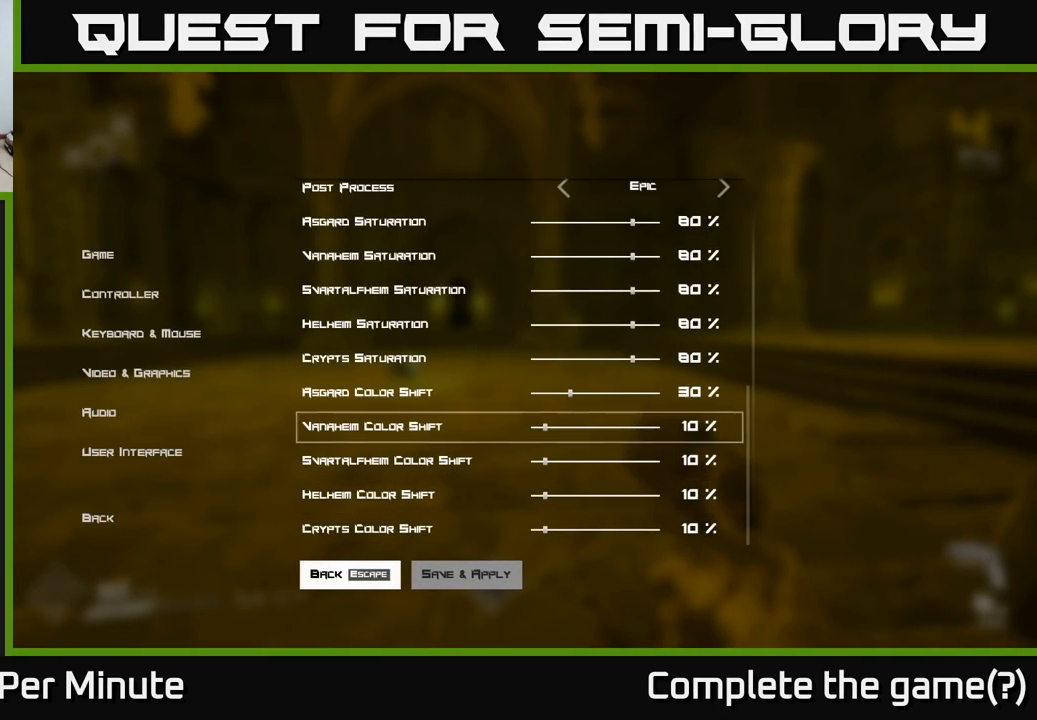
{"buttons": [], "left_stick": "center", "right_stick": "center", "events": [[317, "B", "down"], [383, "B", "up"]]}
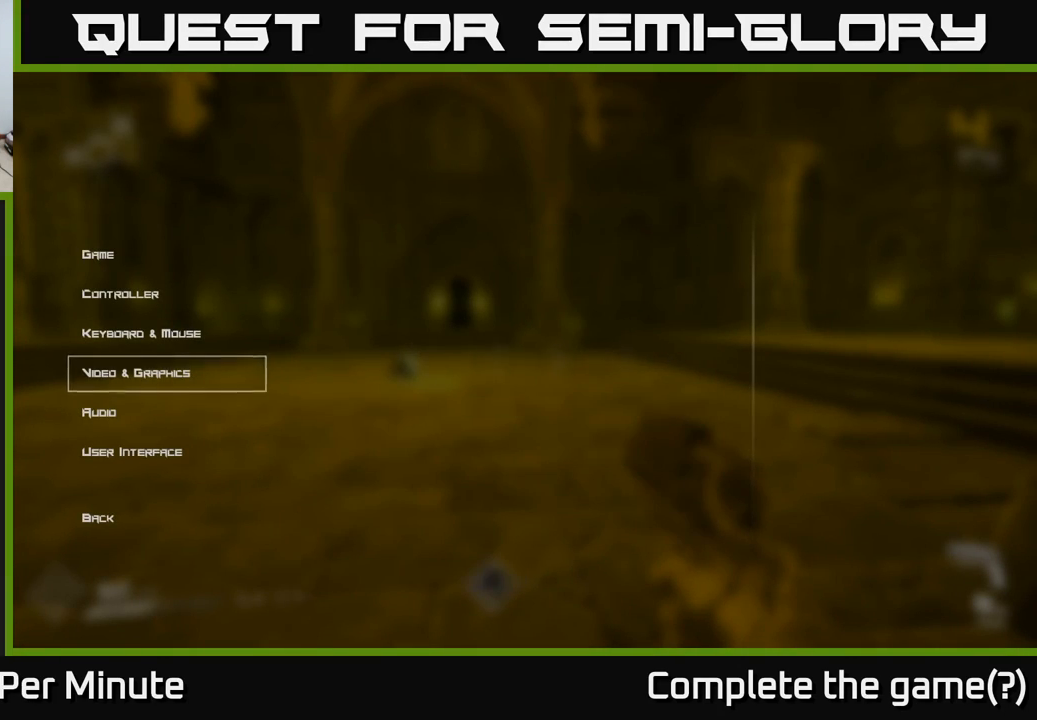
{"buttons": [], "left_stick": "center", "right_stick": "center", "events": [[133, "B", "down"], [200, "B", "up"]]}
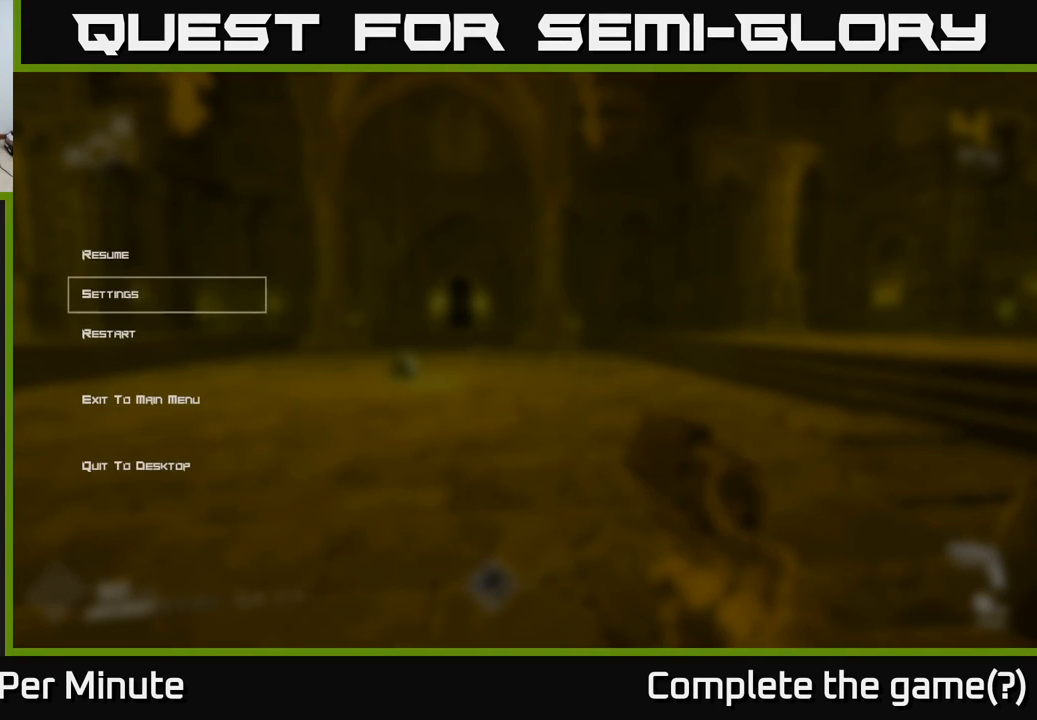
{"buttons": [], "left_stick": "center", "right_stick": "center", "events": [[167, "B", "down"], [233, "B", "up"]]}
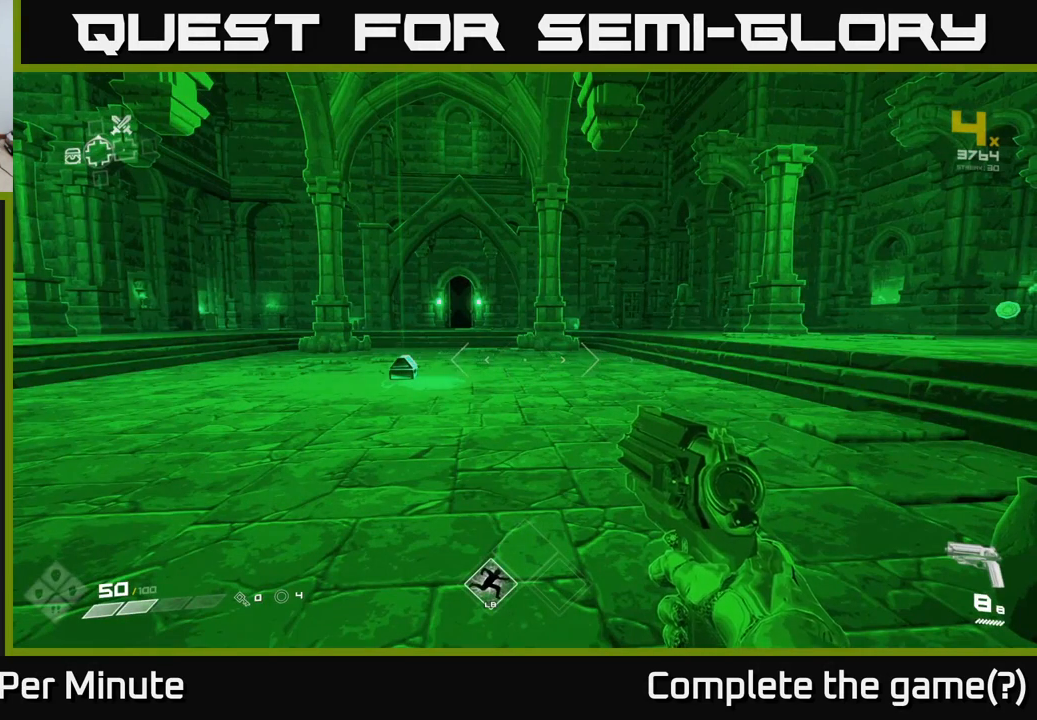
{"buttons": ["SELECT"], "left_stick": "center", "right_stick": "center", "events": [[367, "SELECT", "down"]]}
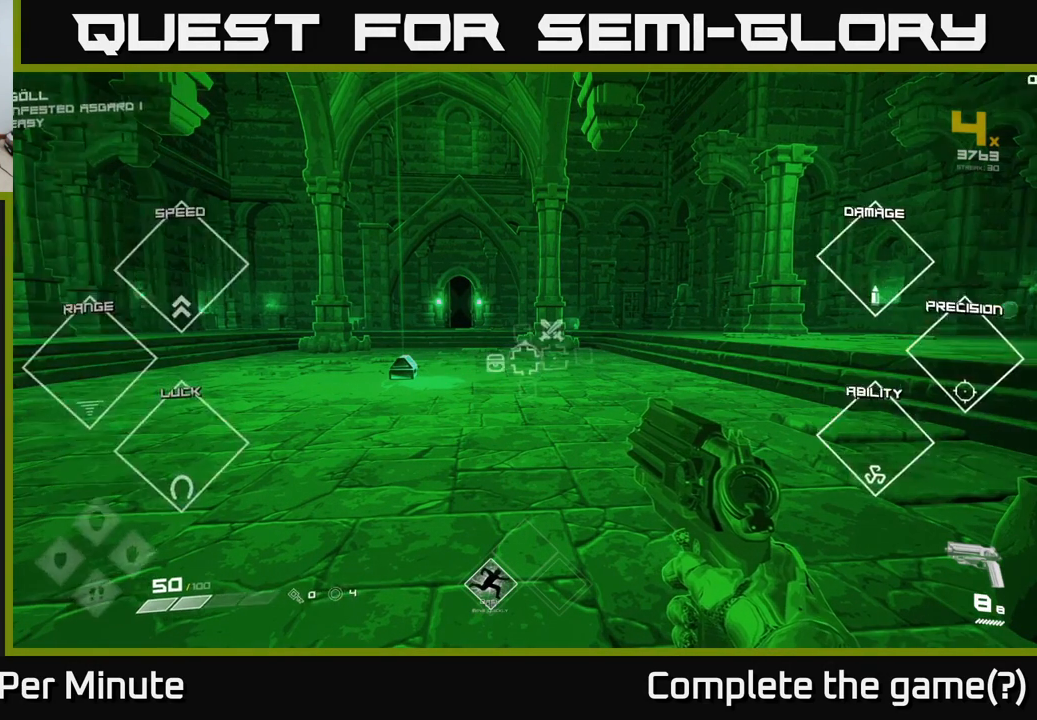
{"buttons": [], "left_stick": "center", "right_stick": "center", "events": [[33, "SELECT", "up"]]}
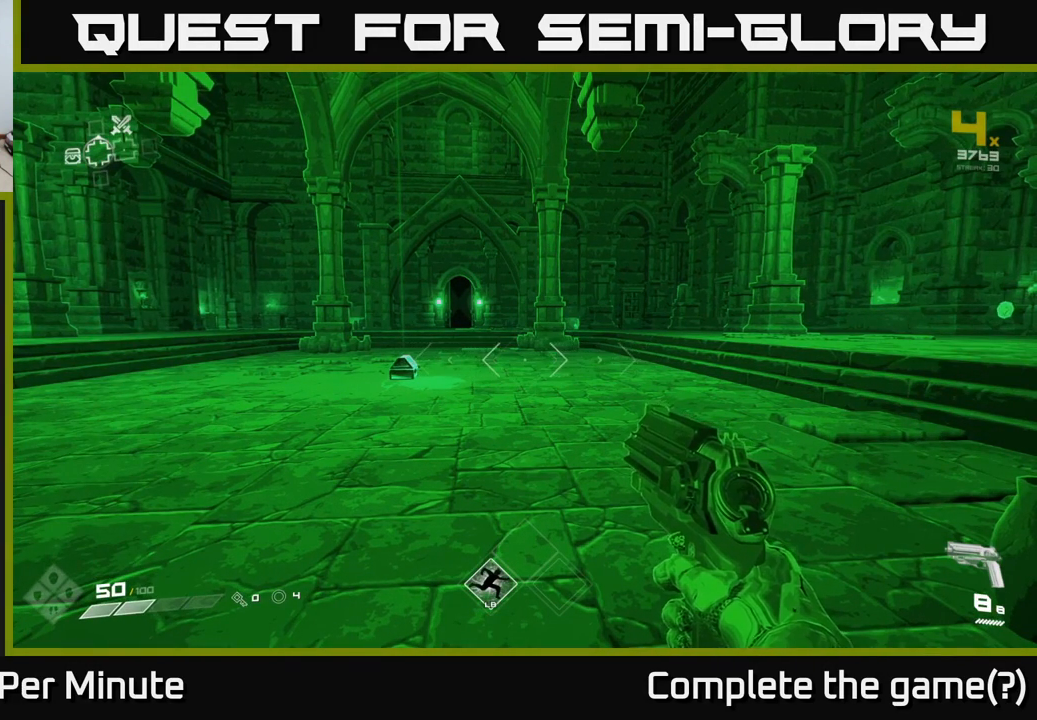
{"buttons": [], "left_stick": "center", "right_stick": "center", "events": [[283, "START", "down"], [450, "START", "up"]]}
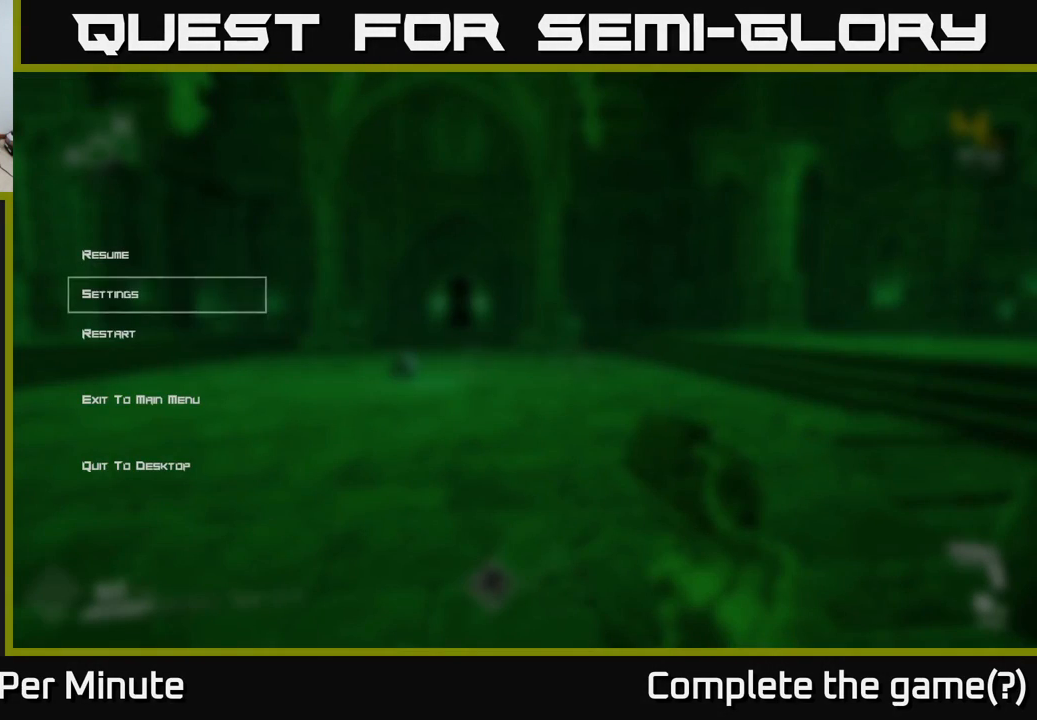
{"buttons": [], "left_stick": "center", "right_stick": "center", "events": [[267, "DPAD_DOWN", "down"], [333, "DPAD_DOWN", "up"]]}